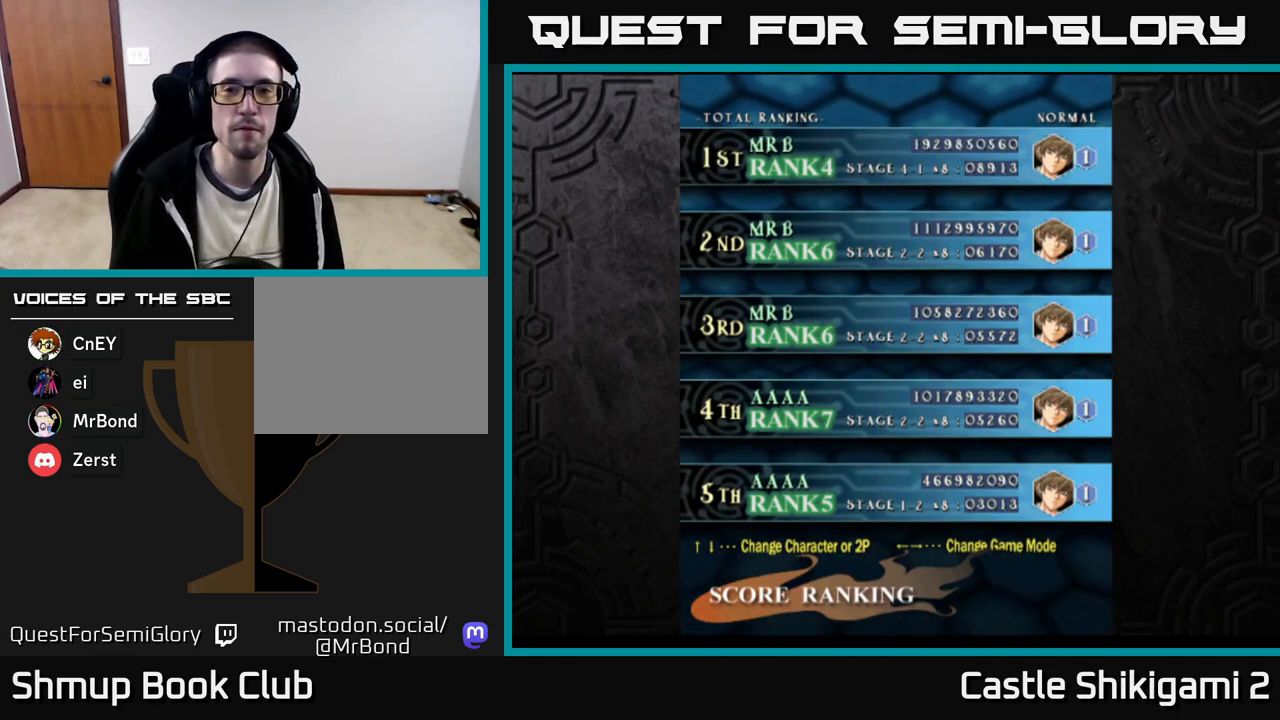
Gameplay with a controller (Xbox layout); each line is a JSON object with the inputs held at the frame after it. "events" lists button and stick changes between this image and that frame as [ms after this image, input, new state], when the widget could be followed in between. Not read: left_stick.
{"buttons": [], "right_stick": "center", "events": [[283, "A", "down"], [433, "A", "up"]]}
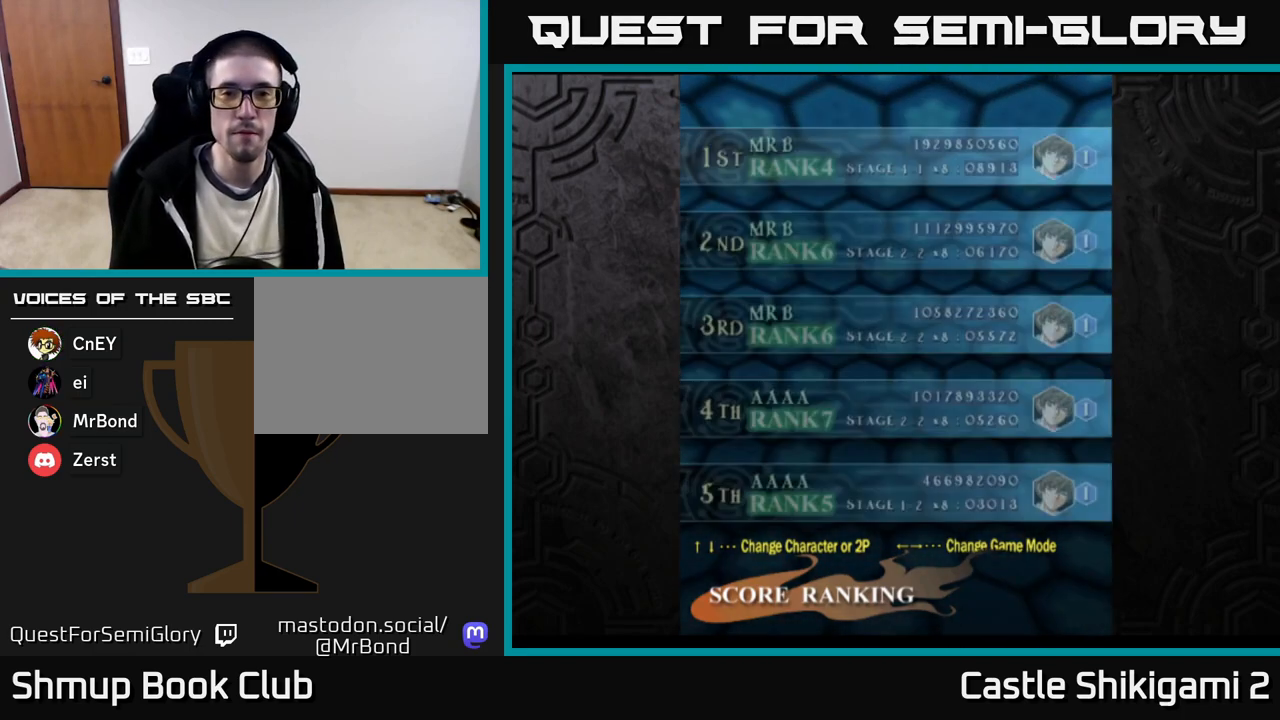
{"buttons": [], "right_stick": "center", "events": []}
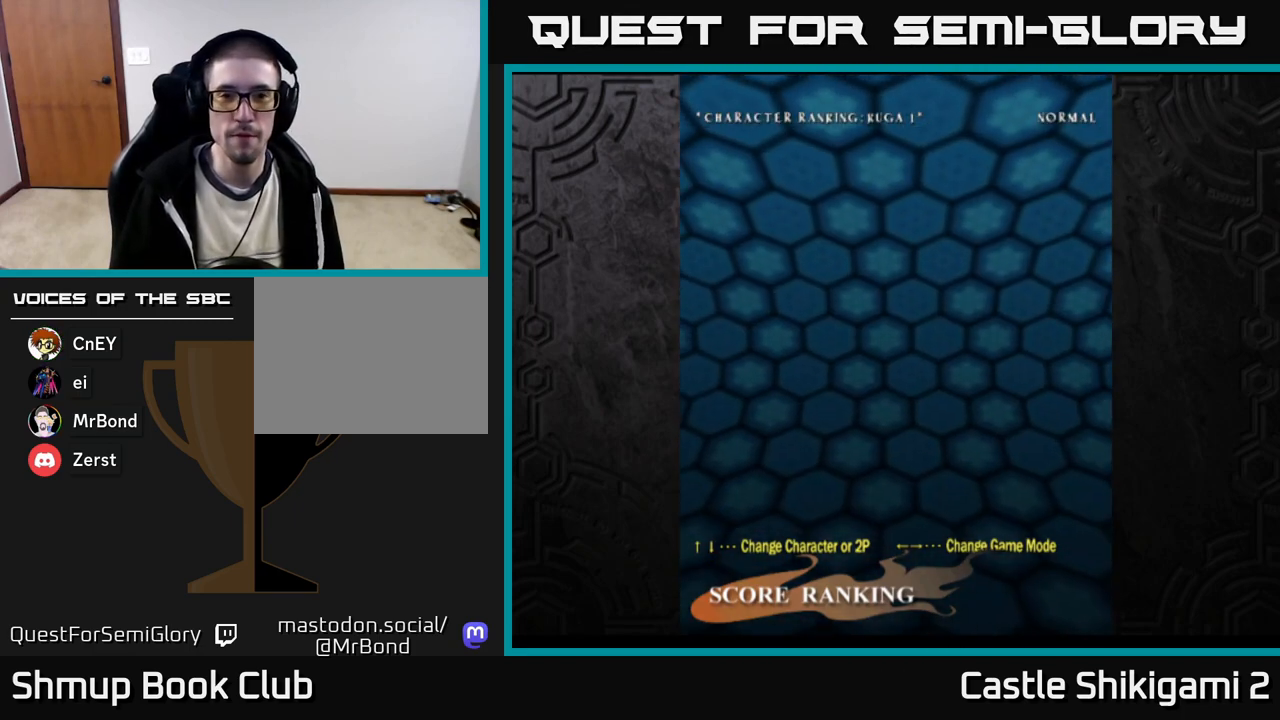
{"buttons": ["A"], "right_stick": "center", "events": [[400, "A", "down"]]}
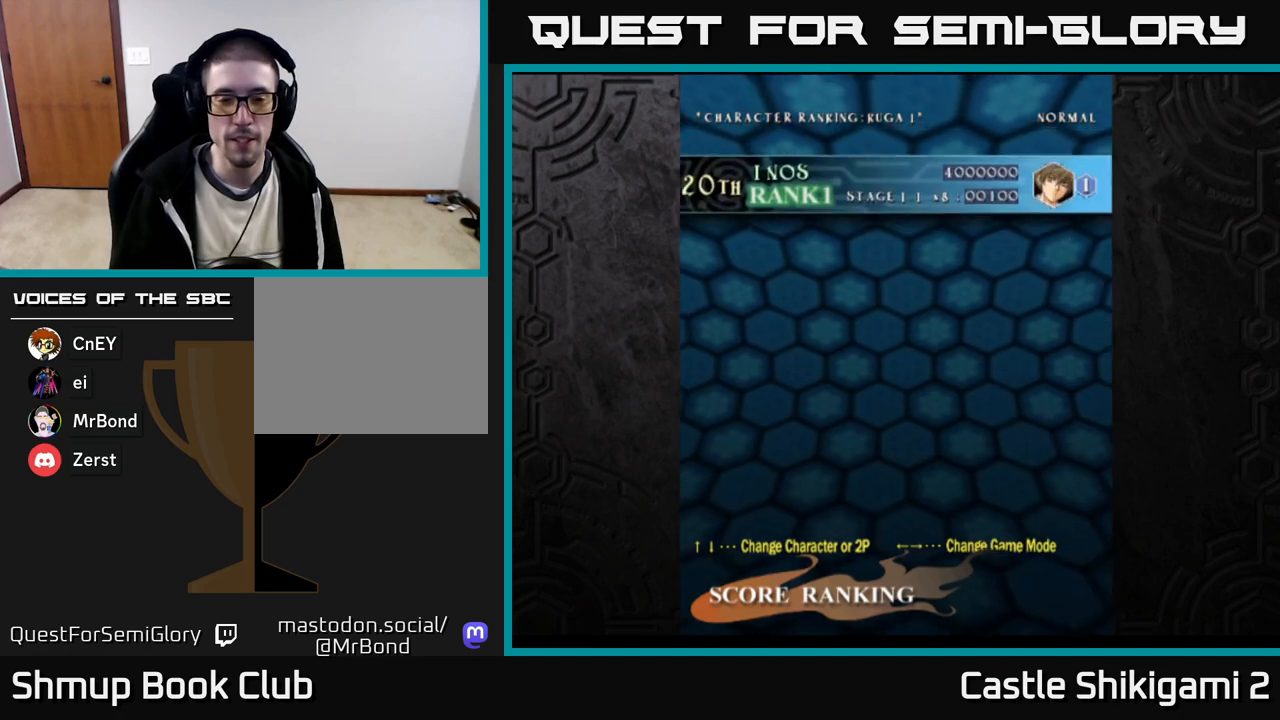
{"buttons": [], "right_stick": "center", "events": [[50, "A", "up"], [317, "START", "down"], [467, "START", "up"]]}
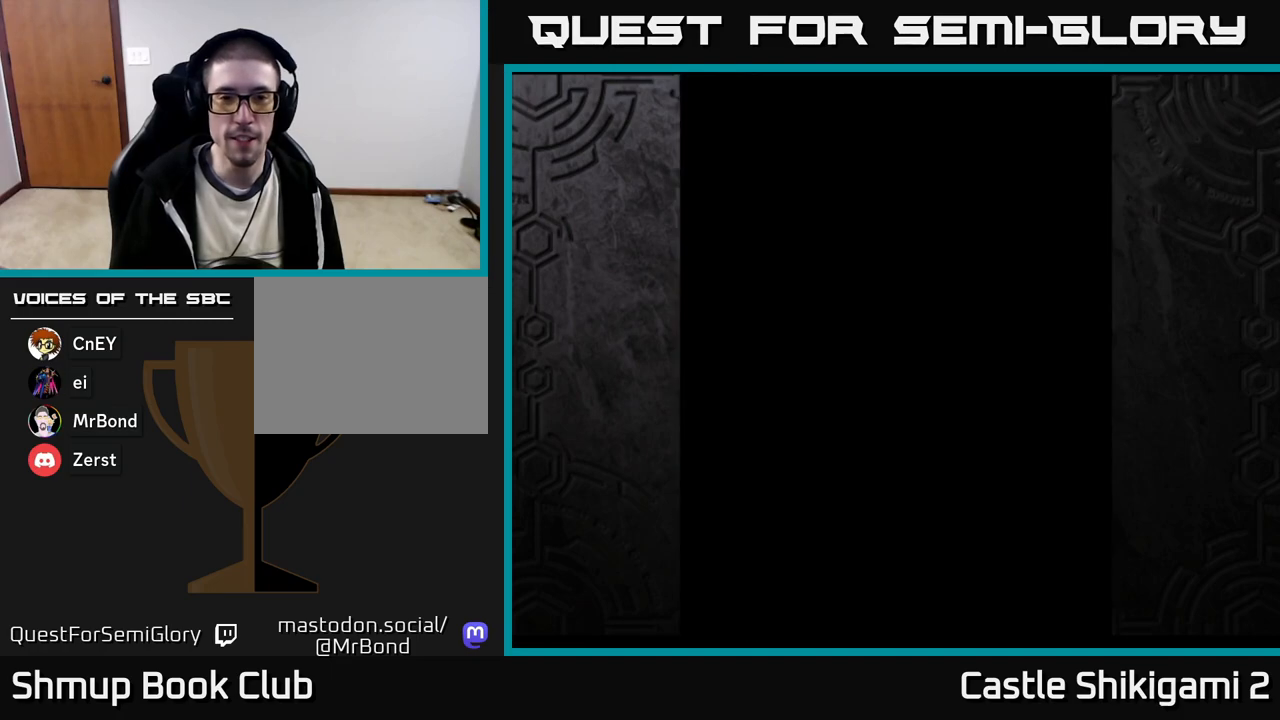
{"buttons": [], "right_stick": "center", "events": []}
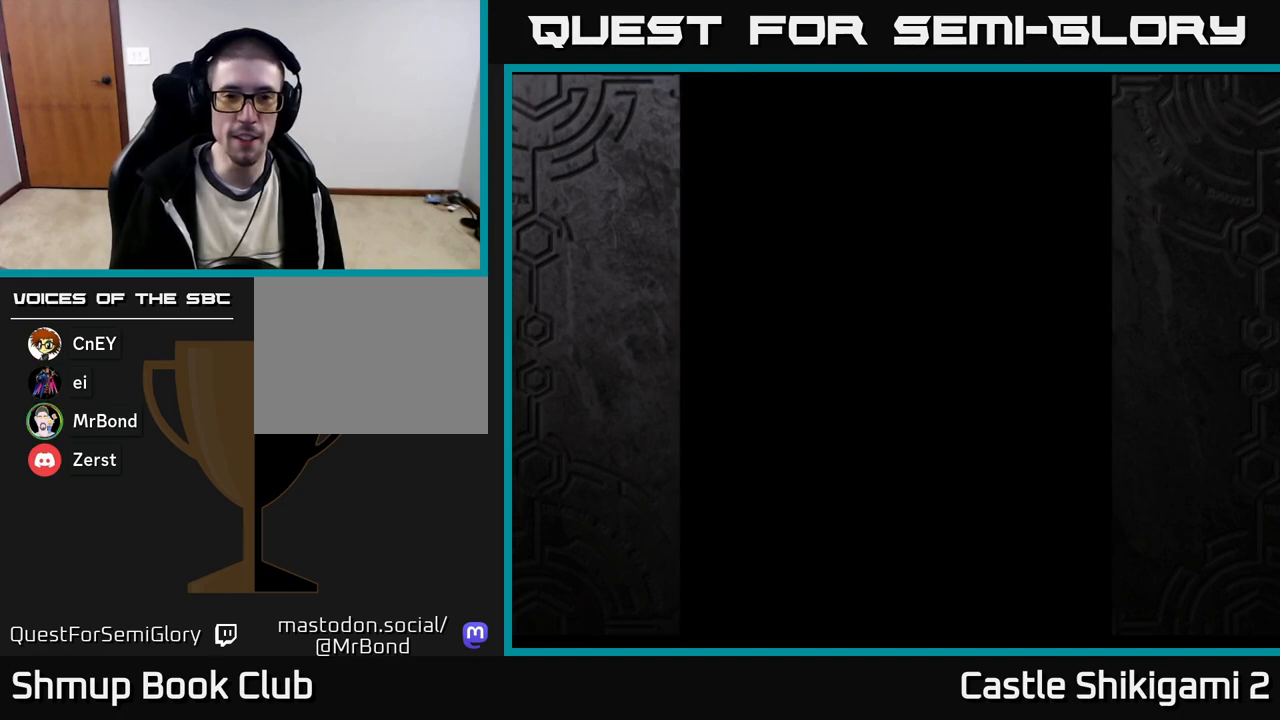
{"buttons": [], "right_stick": "center", "events": []}
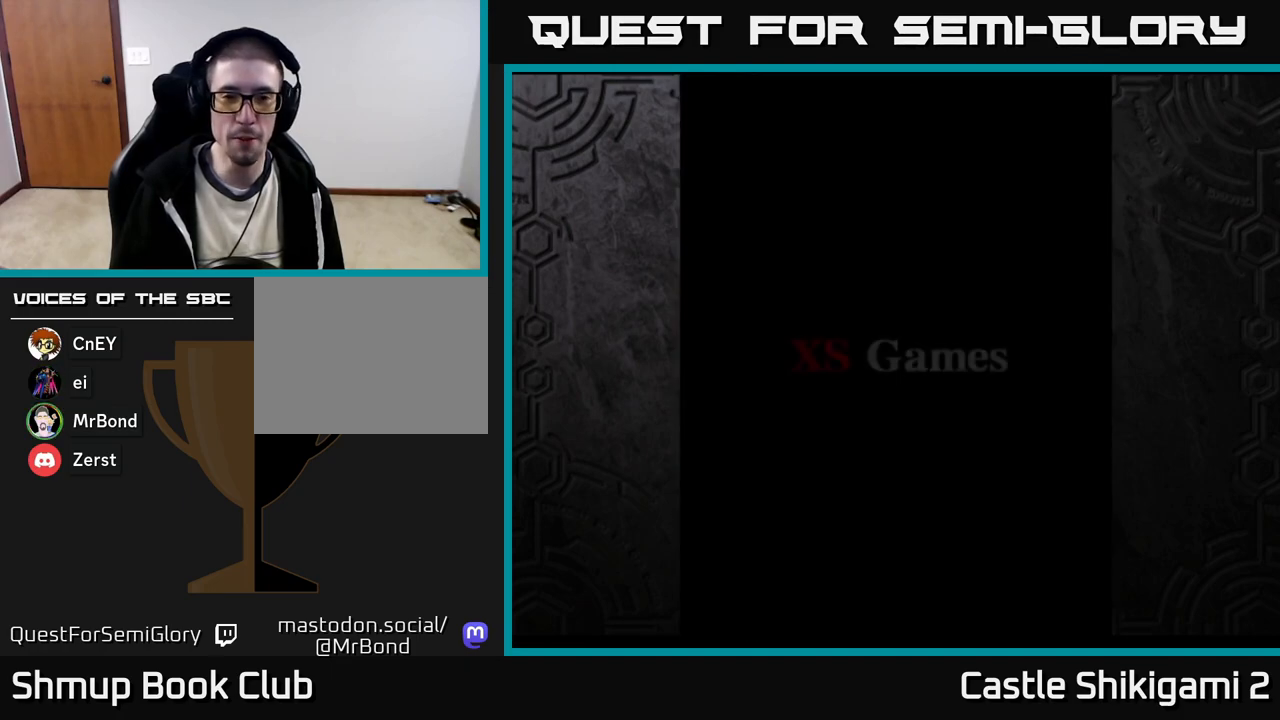
{"buttons": [], "right_stick": "center", "events": []}
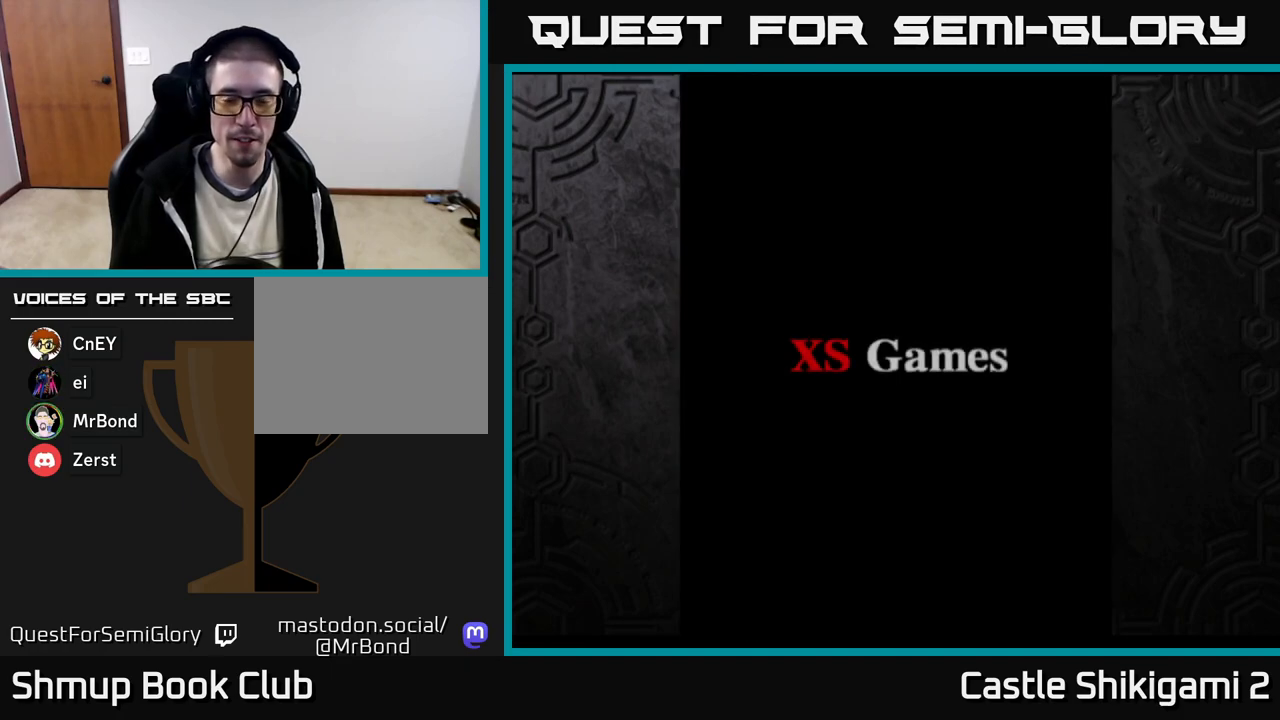
{"buttons": [], "right_stick": "center", "events": [[267, "A", "down"], [483, "A", "up"]]}
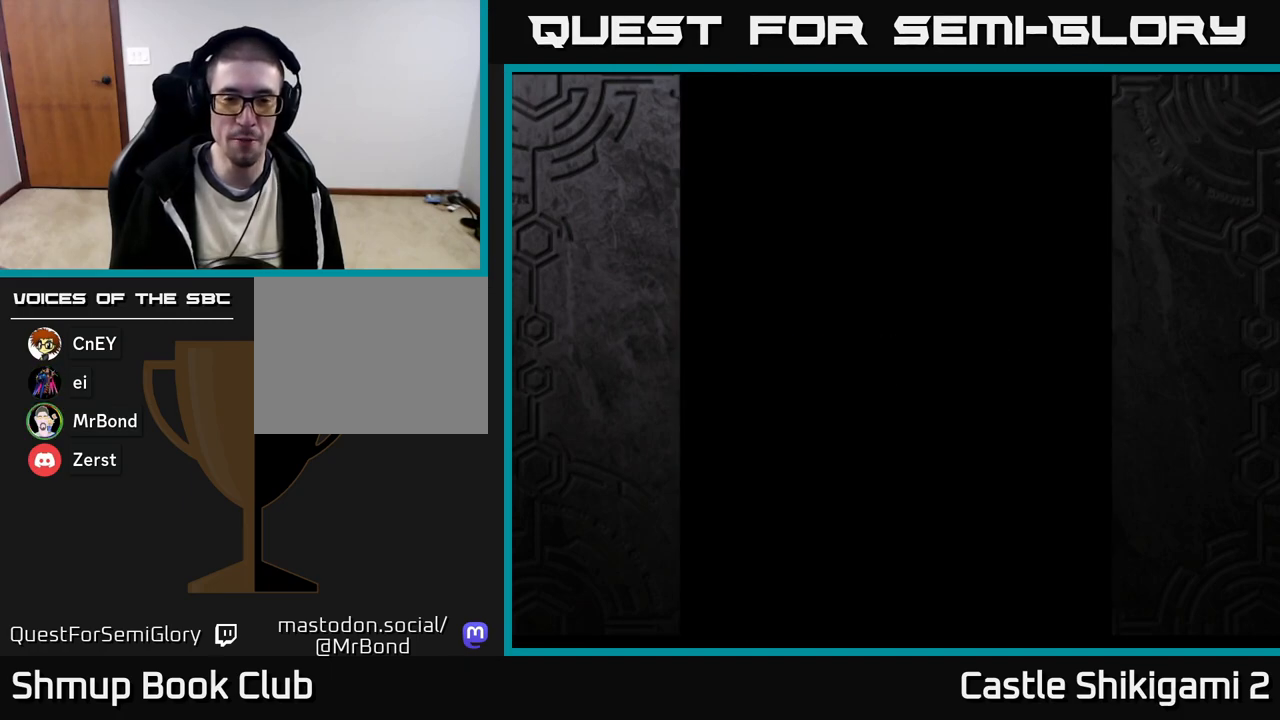
{"buttons": [], "right_stick": "center", "events": []}
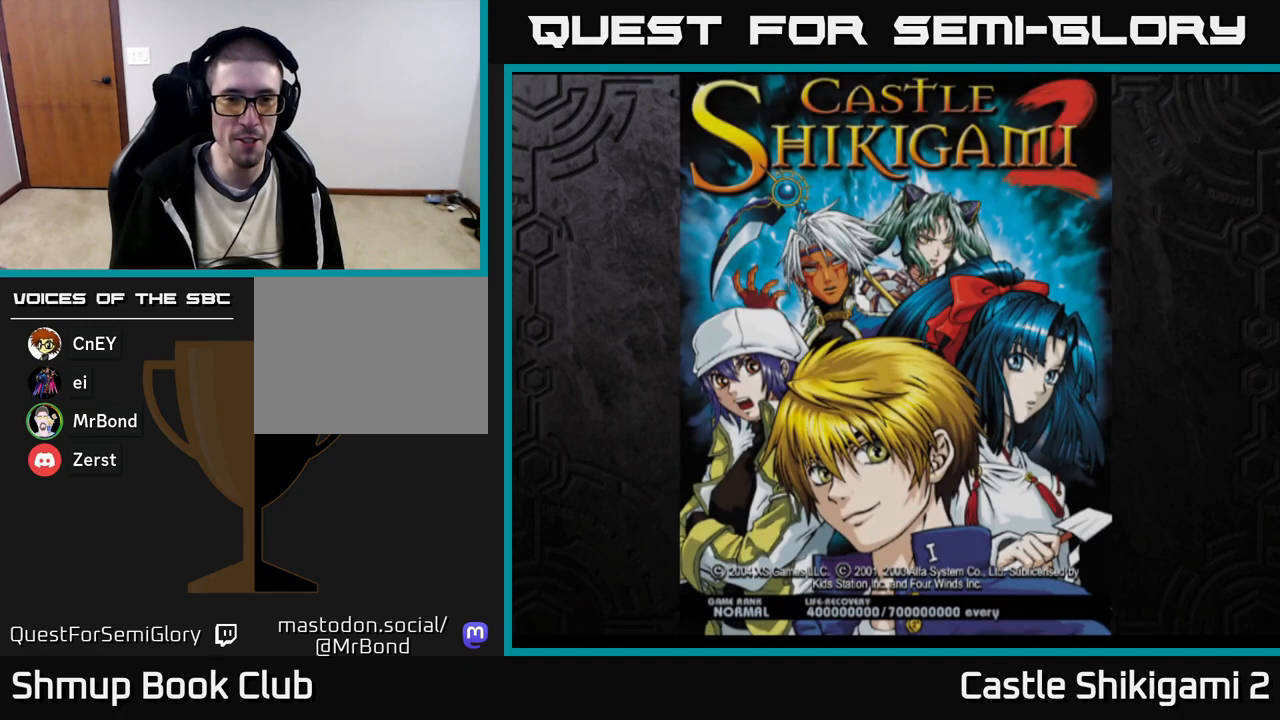
{"buttons": ["START"], "right_stick": "center", "events": [[400, "START", "down"]]}
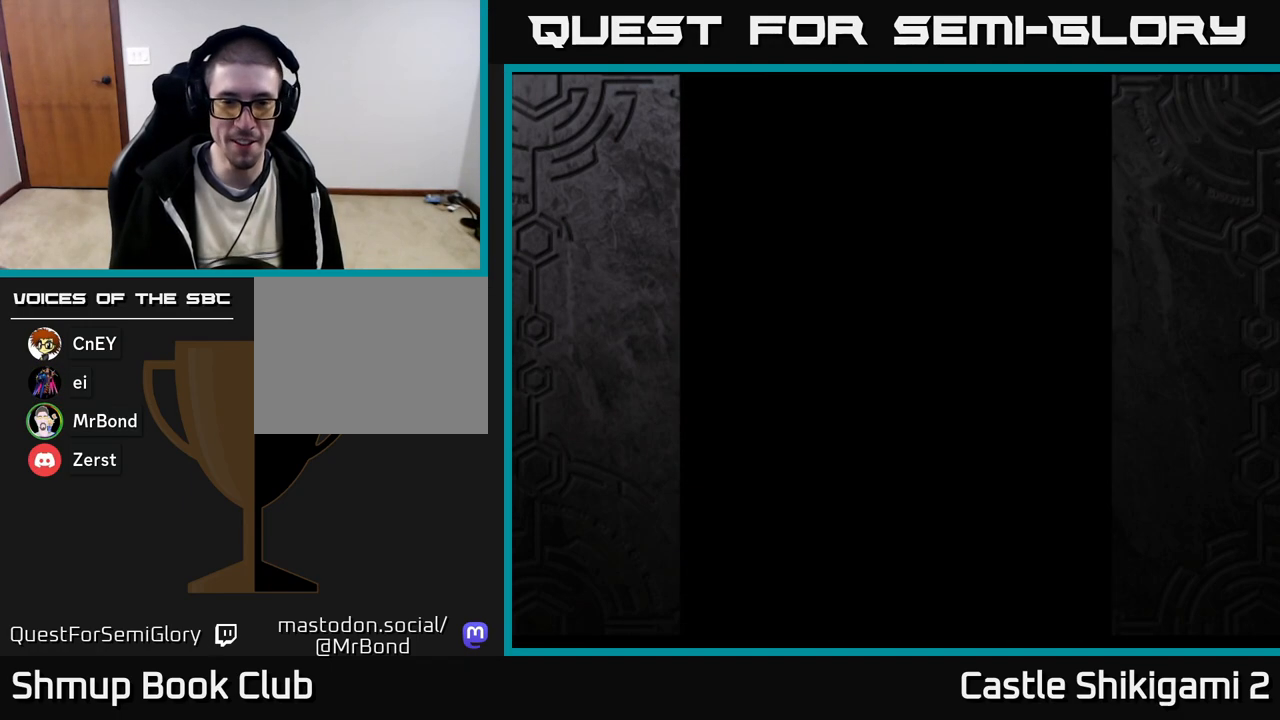
{"buttons": [], "right_stick": "center", "events": [[83, "START", "up"]]}
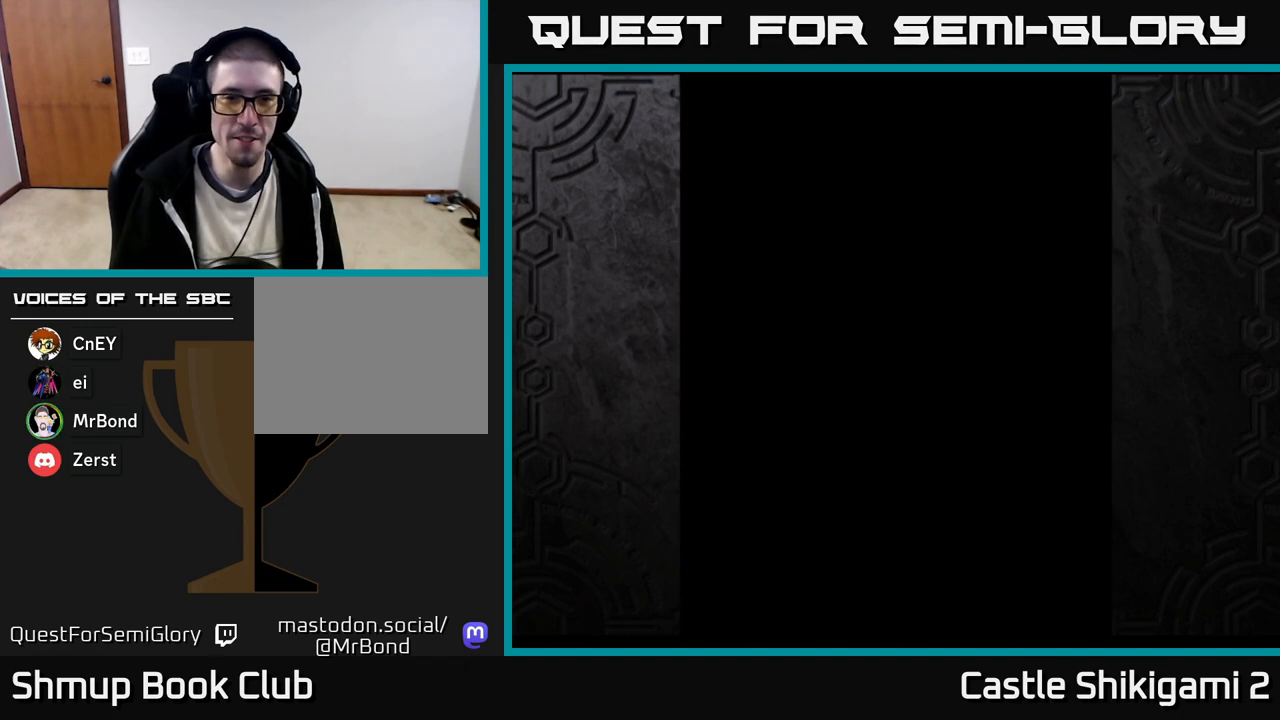
{"buttons": [], "right_stick": "center", "events": []}
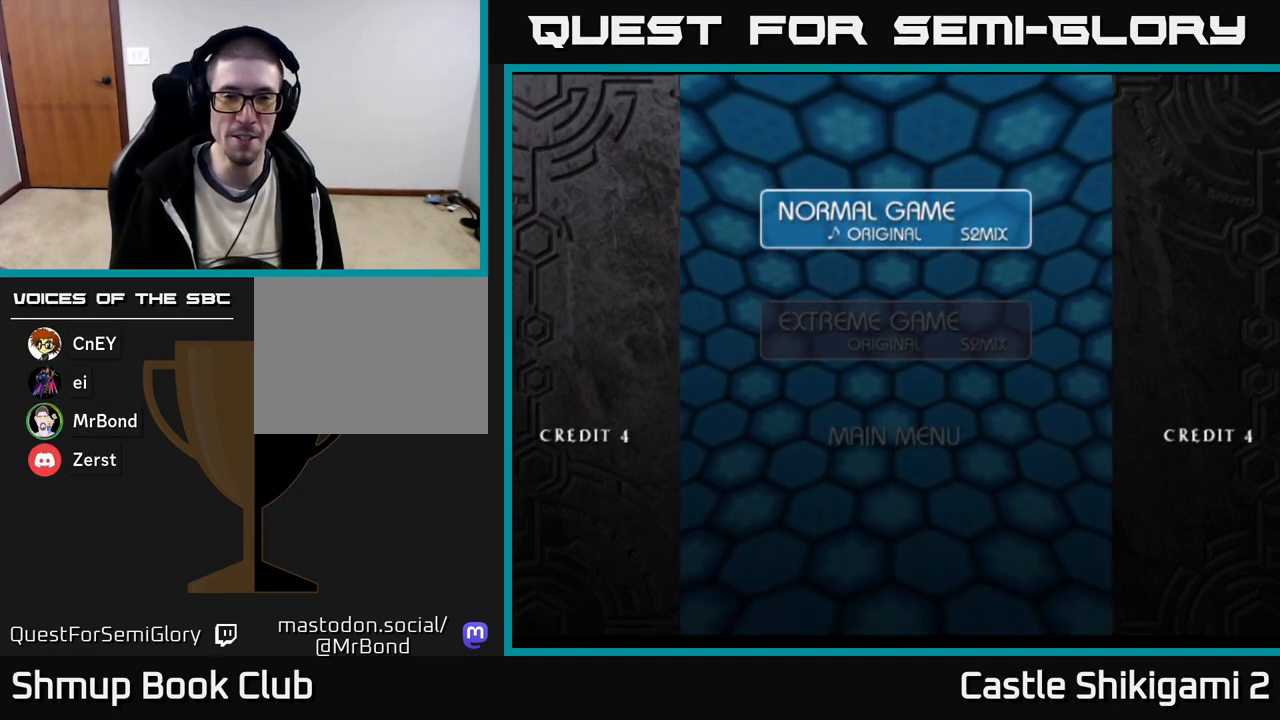
{"buttons": [], "right_stick": "center", "events": [[317, "A", "down"], [467, "A", "up"]]}
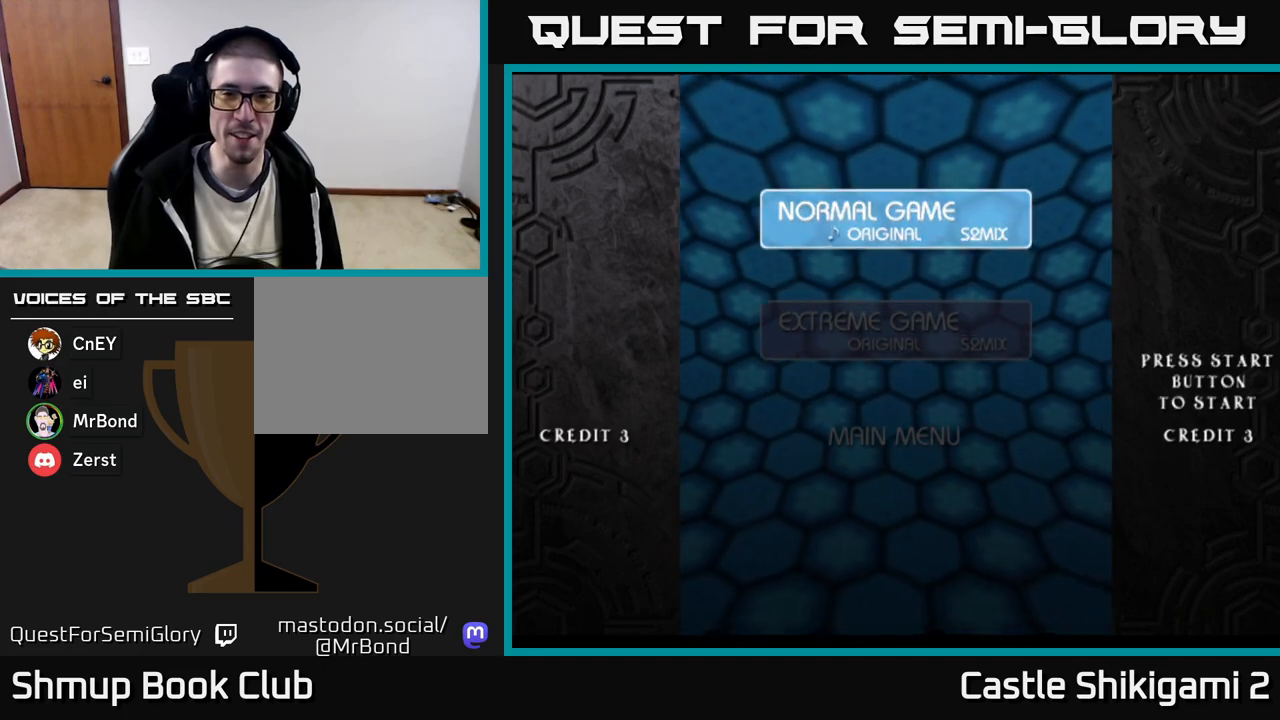
{"buttons": [], "right_stick": "center", "events": []}
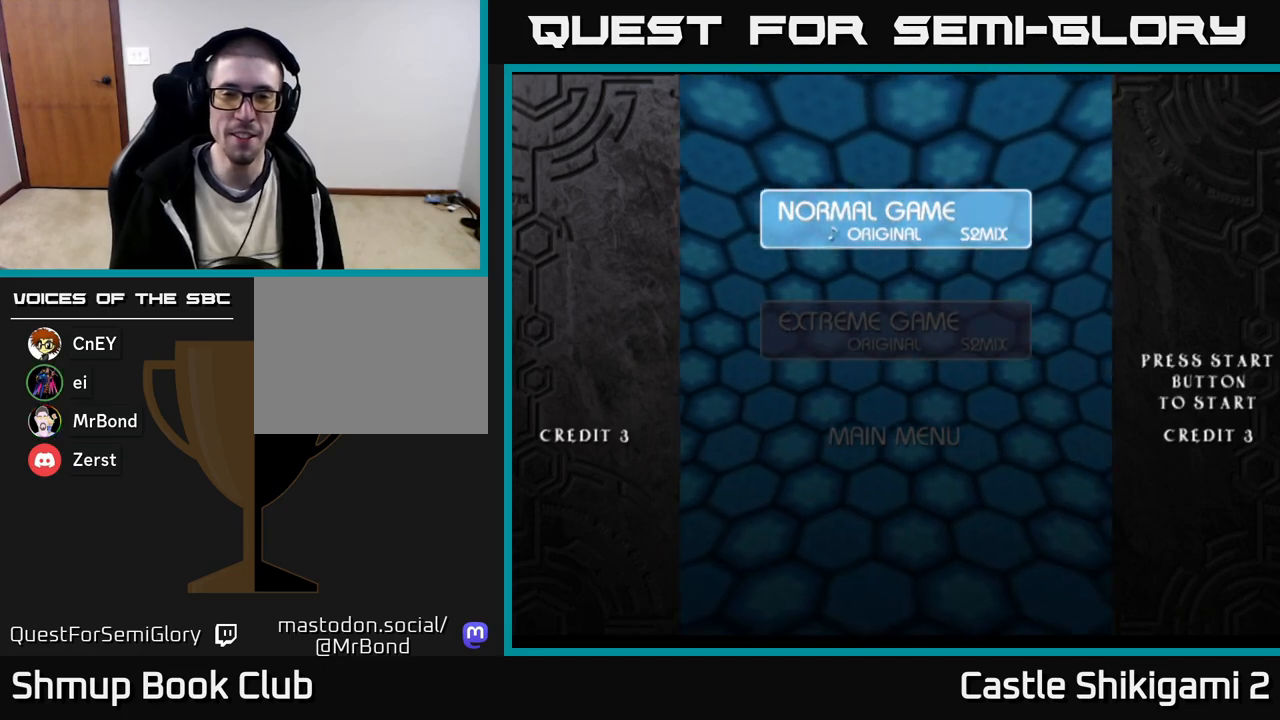
{"buttons": [], "right_stick": "center", "events": []}
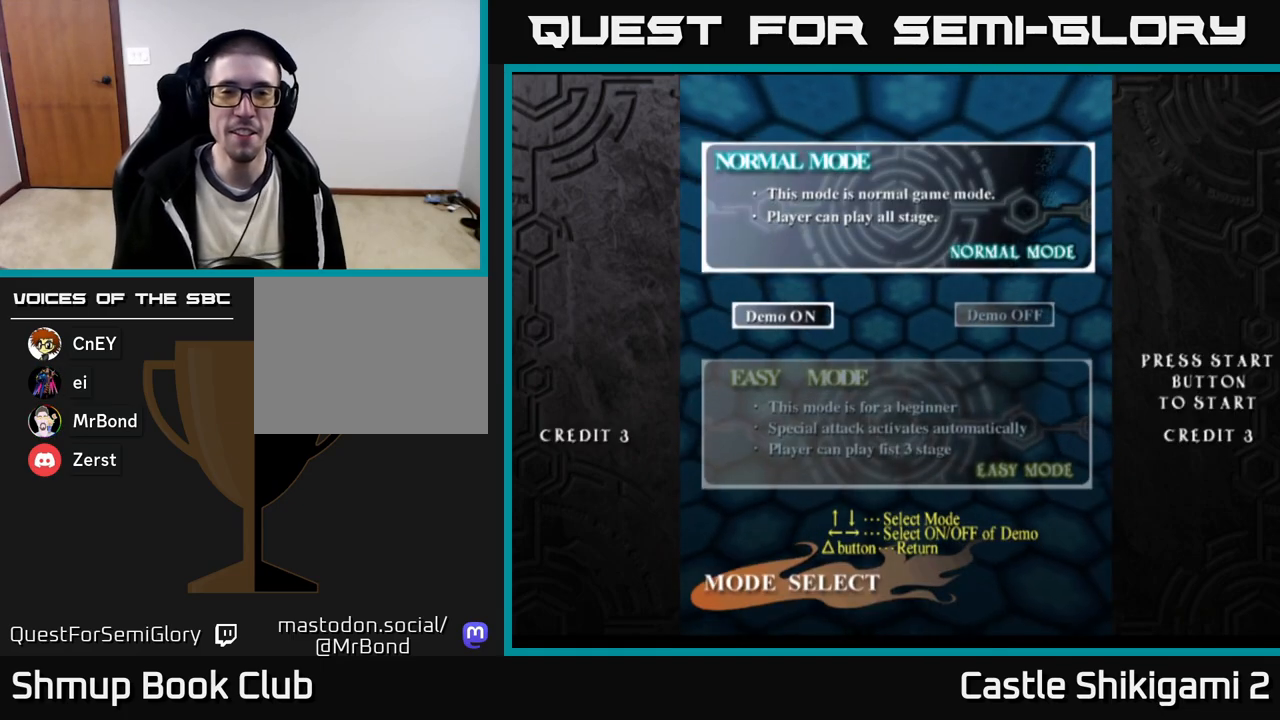
{"buttons": [], "right_stick": "center", "events": [[267, "A", "down"], [383, "A", "up"]]}
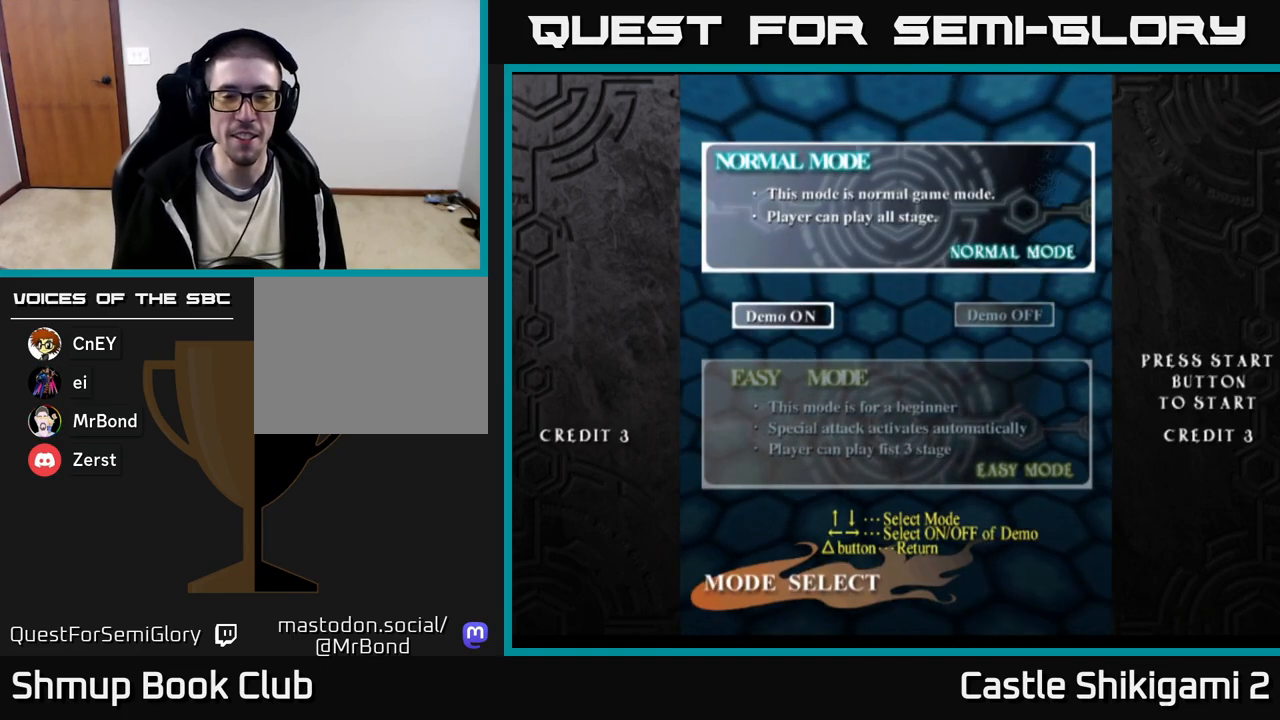
{"buttons": [], "right_stick": "center", "events": []}
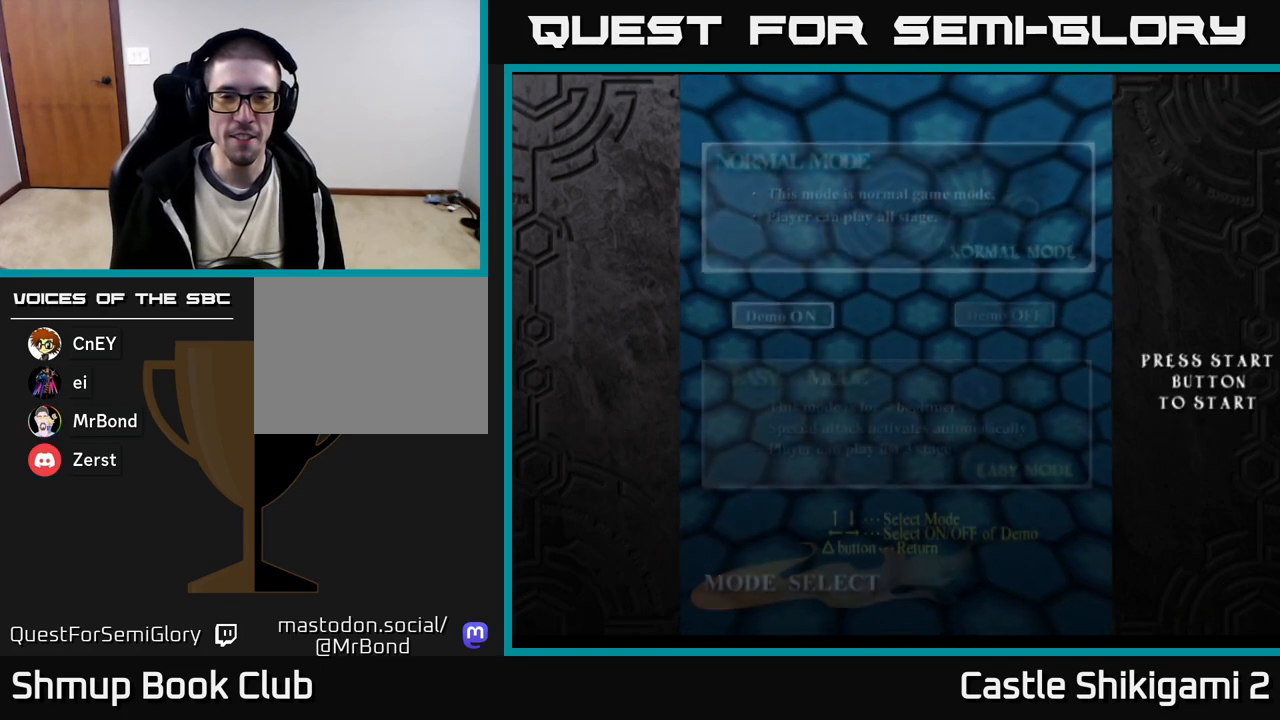
{"buttons": [], "right_stick": "center", "events": []}
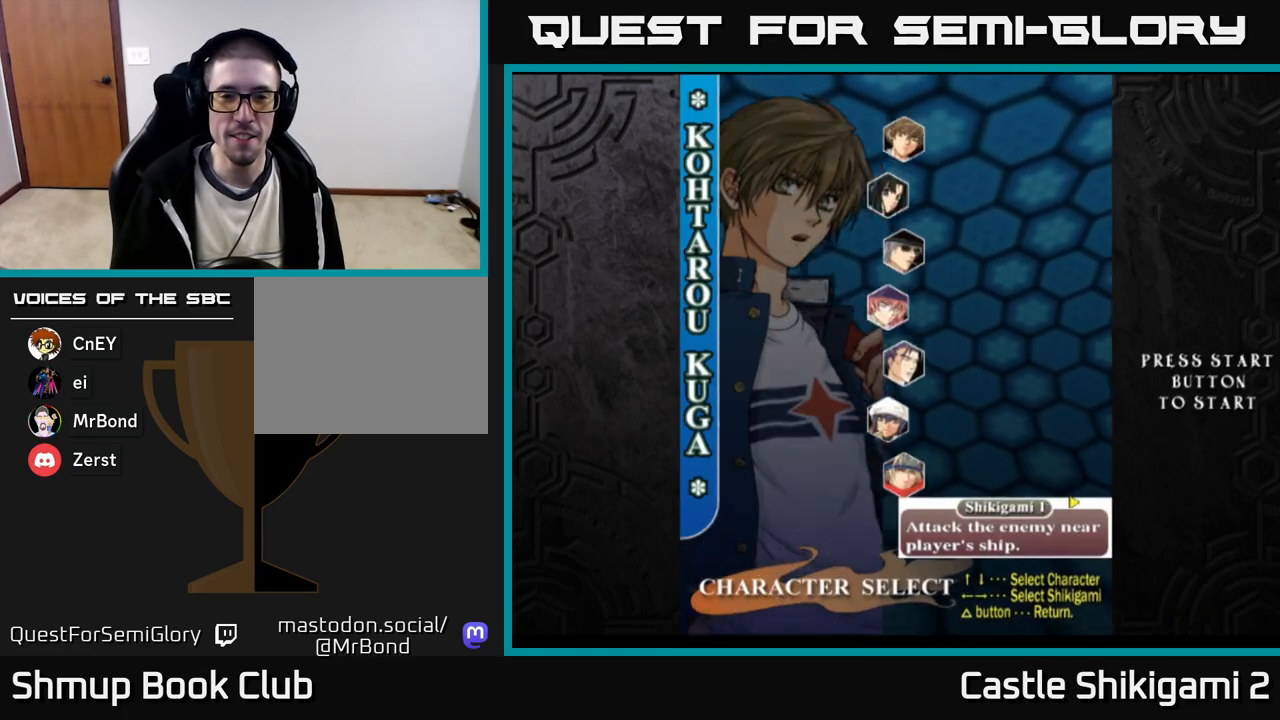
{"buttons": [], "right_stick": "center", "events": []}
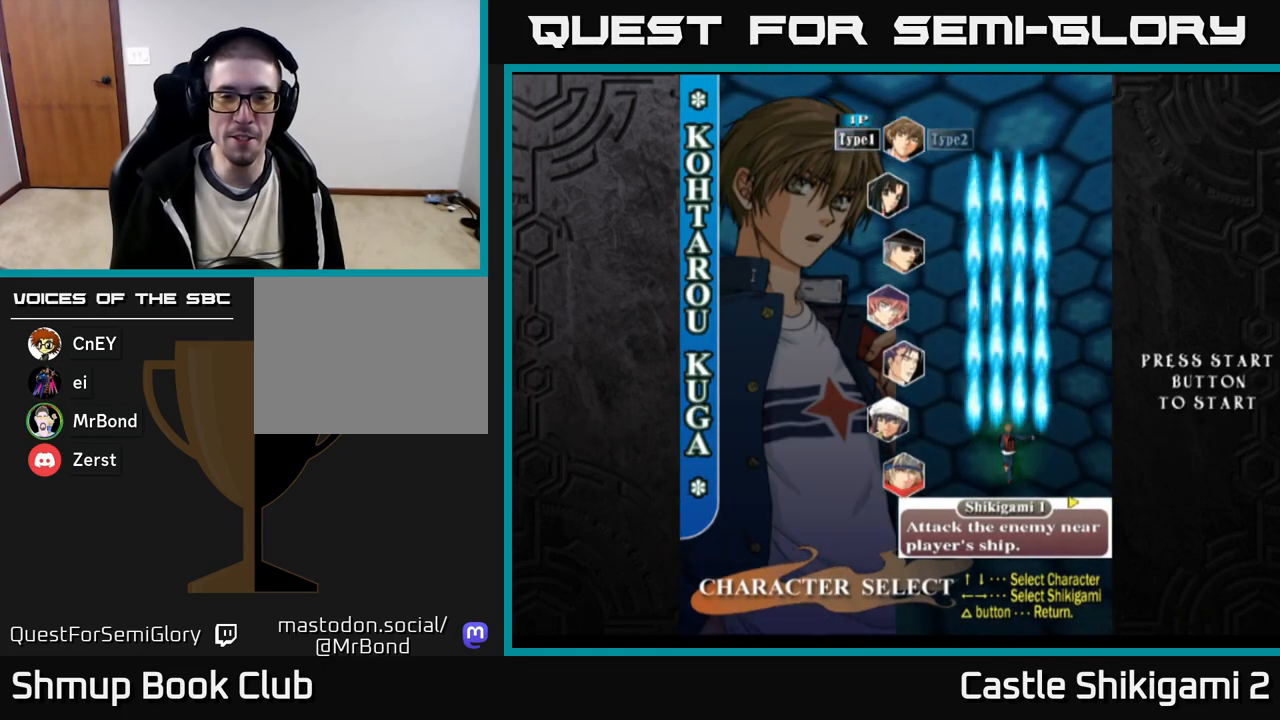
{"buttons": ["DPAD_DOWN"], "right_stick": "center", "events": [[50, "DPAD_DOWN", "down"], [83, "DPAD_DOWN", "up"], [183, "DPAD_DOWN", "down"], [250, "DPAD_DOWN", "up"], [333, "DPAD_DOWN", "down"], [400, "DPAD_DOWN", "up"], [467, "DPAD_DOWN", "down"]]}
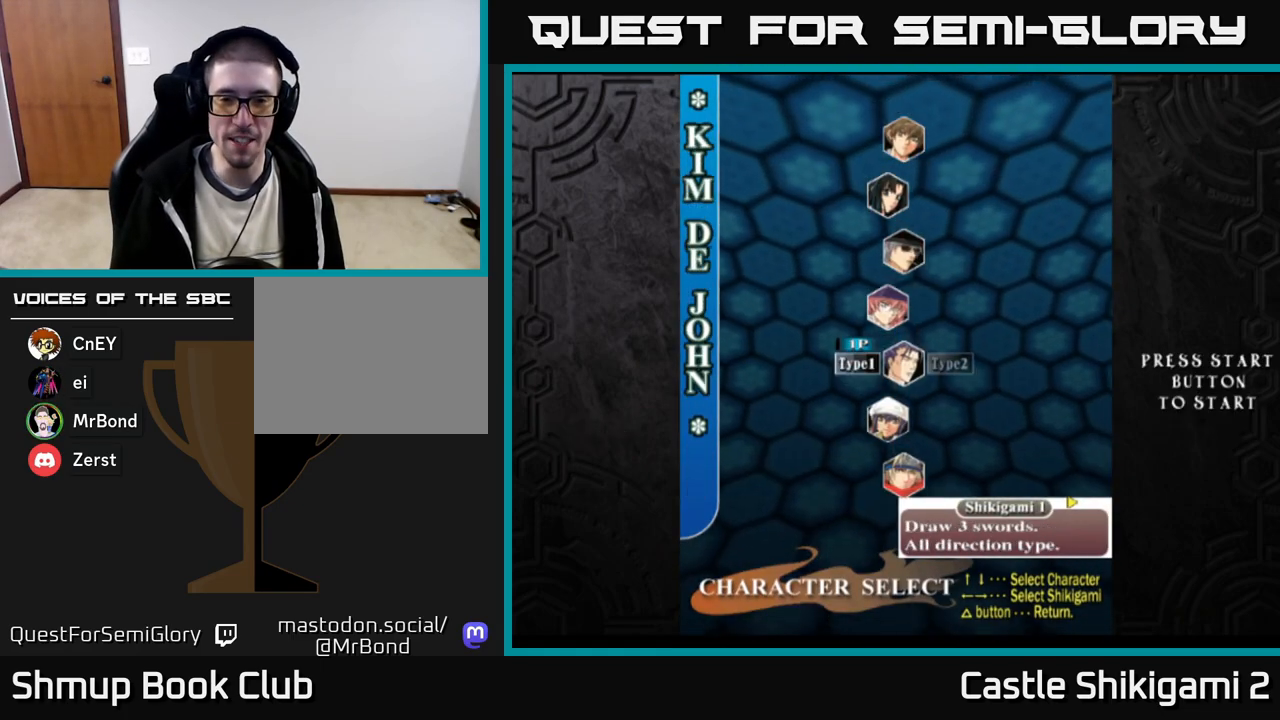
{"buttons": [], "right_stick": "center", "events": [[50, "DPAD_DOWN", "up"], [100, "DPAD_DOWN", "down"], [183, "DPAD_DOWN", "up"], [250, "DPAD_DOWN", "down"], [367, "DPAD_DOWN", "up"]]}
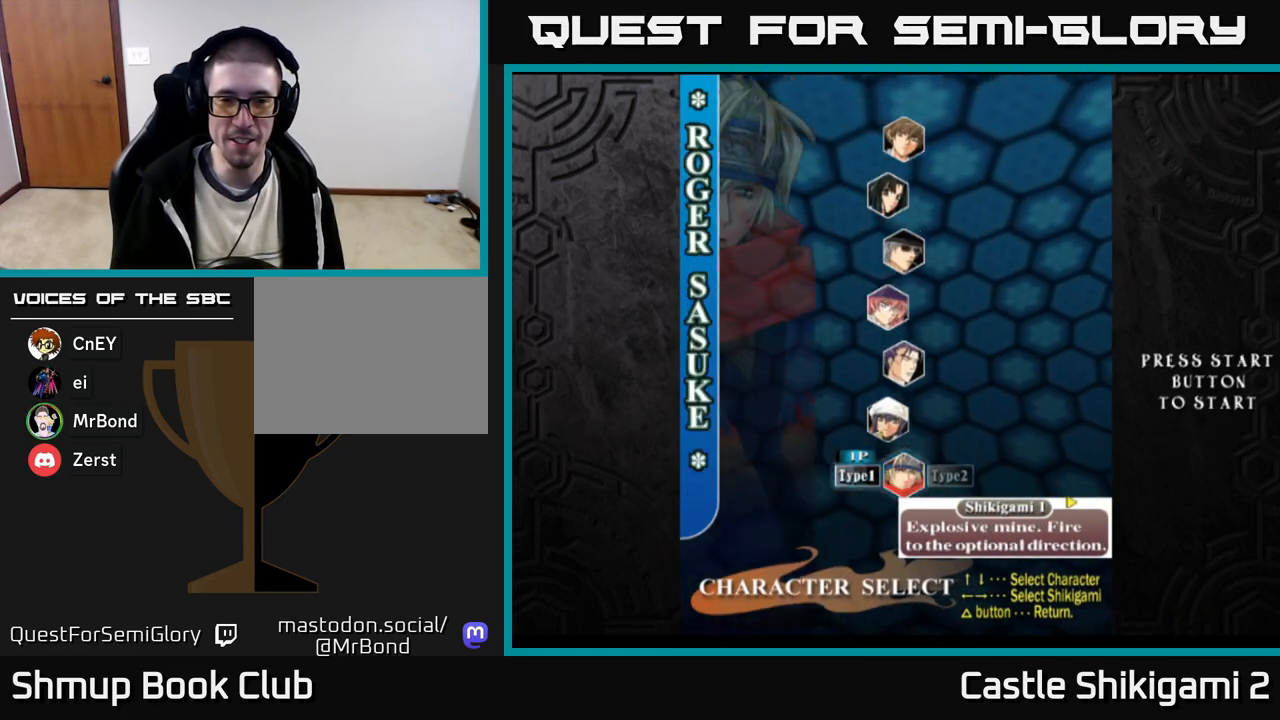
{"buttons": [], "right_stick": "center", "events": []}
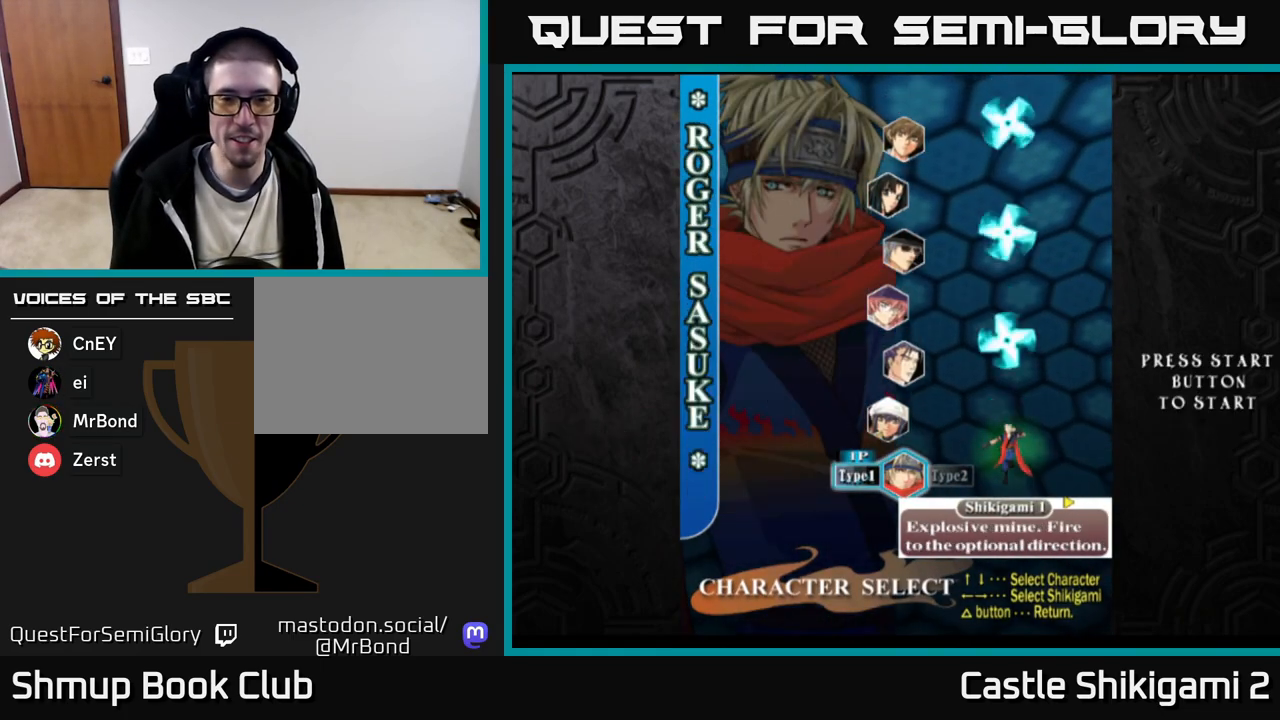
{"buttons": [], "right_stick": "center", "events": []}
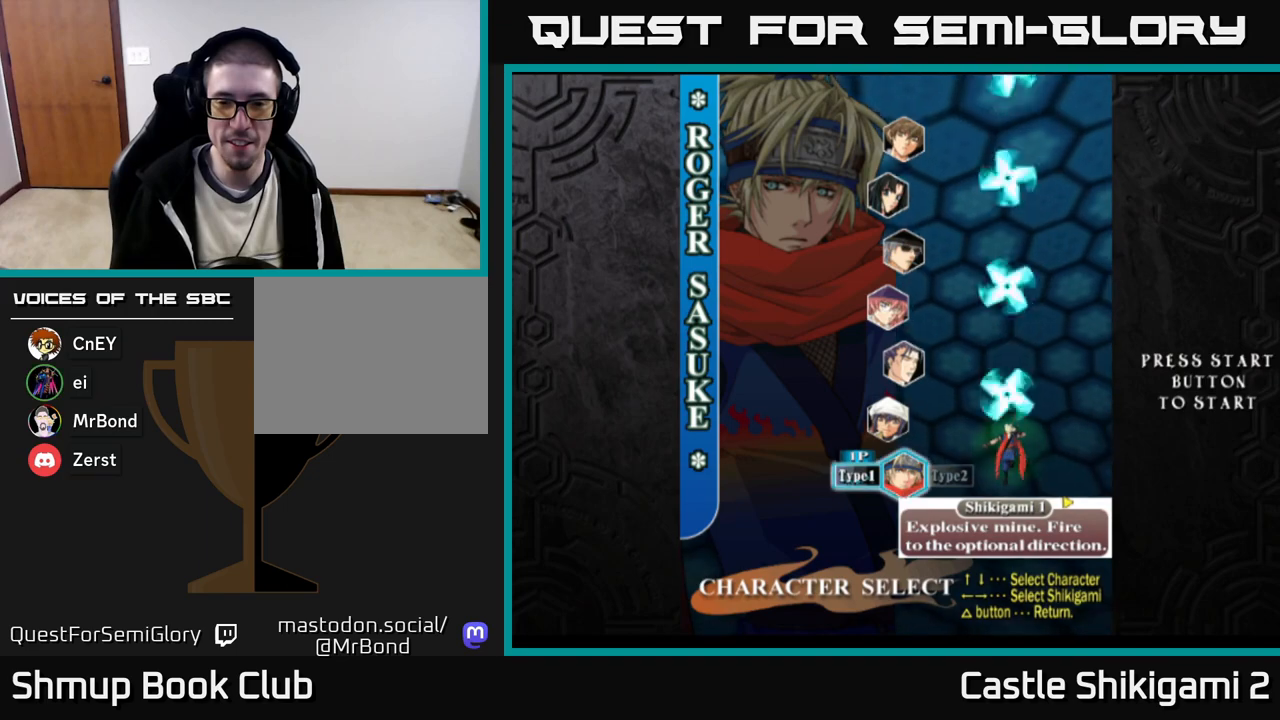
{"buttons": [], "right_stick": "center", "events": [[167, "A", "down"], [267, "A", "up"]]}
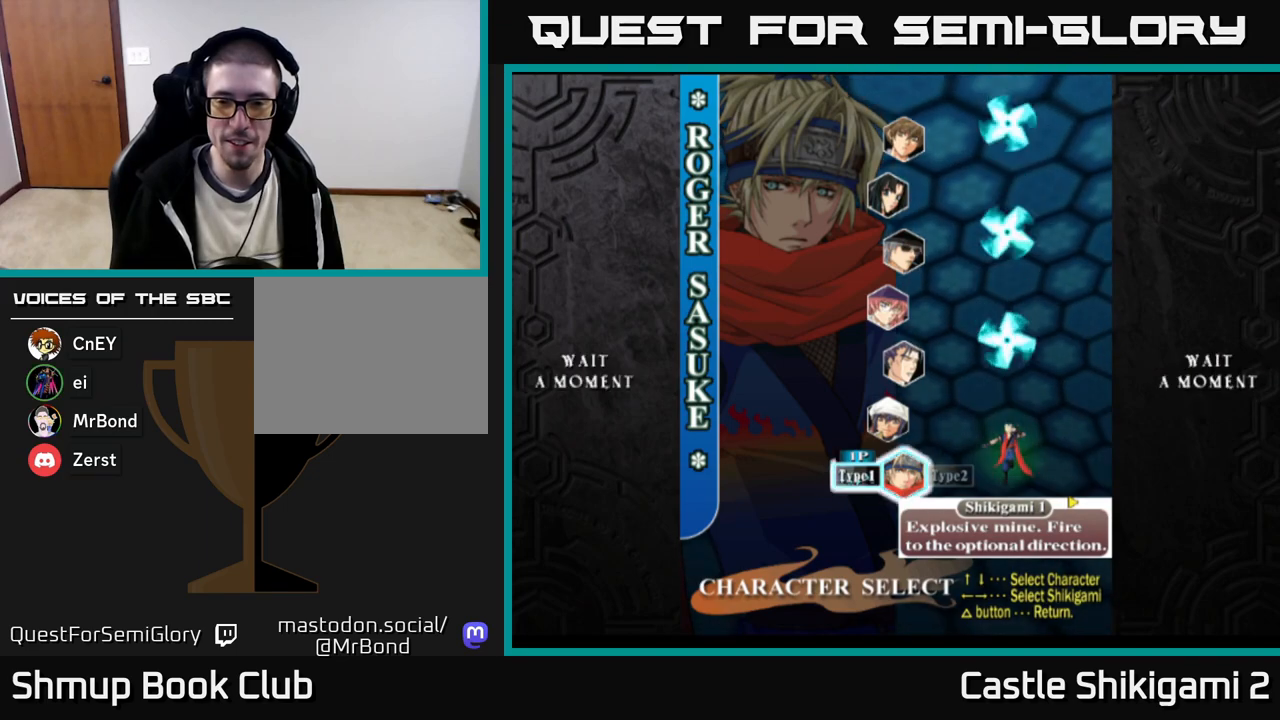
{"buttons": [], "right_stick": "center", "events": [[200, "A", "down"], [300, "A", "up"]]}
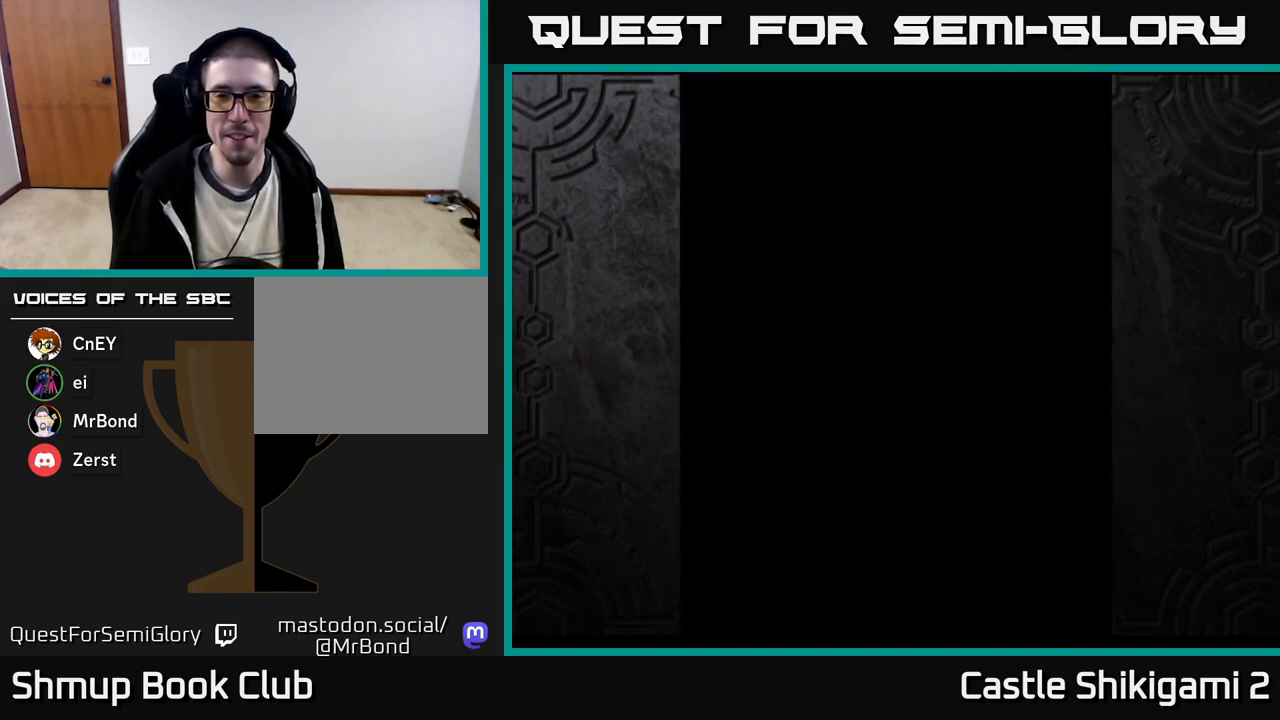
{"buttons": [], "right_stick": "center", "events": []}
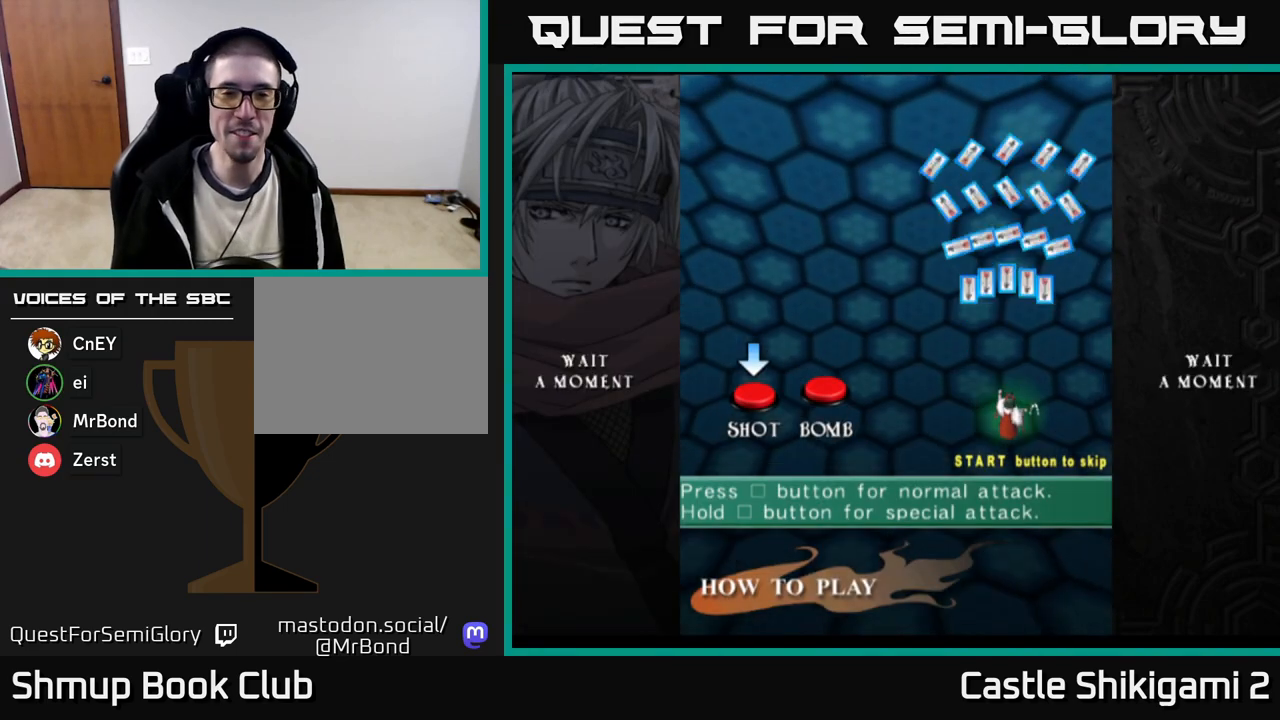
{"buttons": [], "right_stick": "center", "events": []}
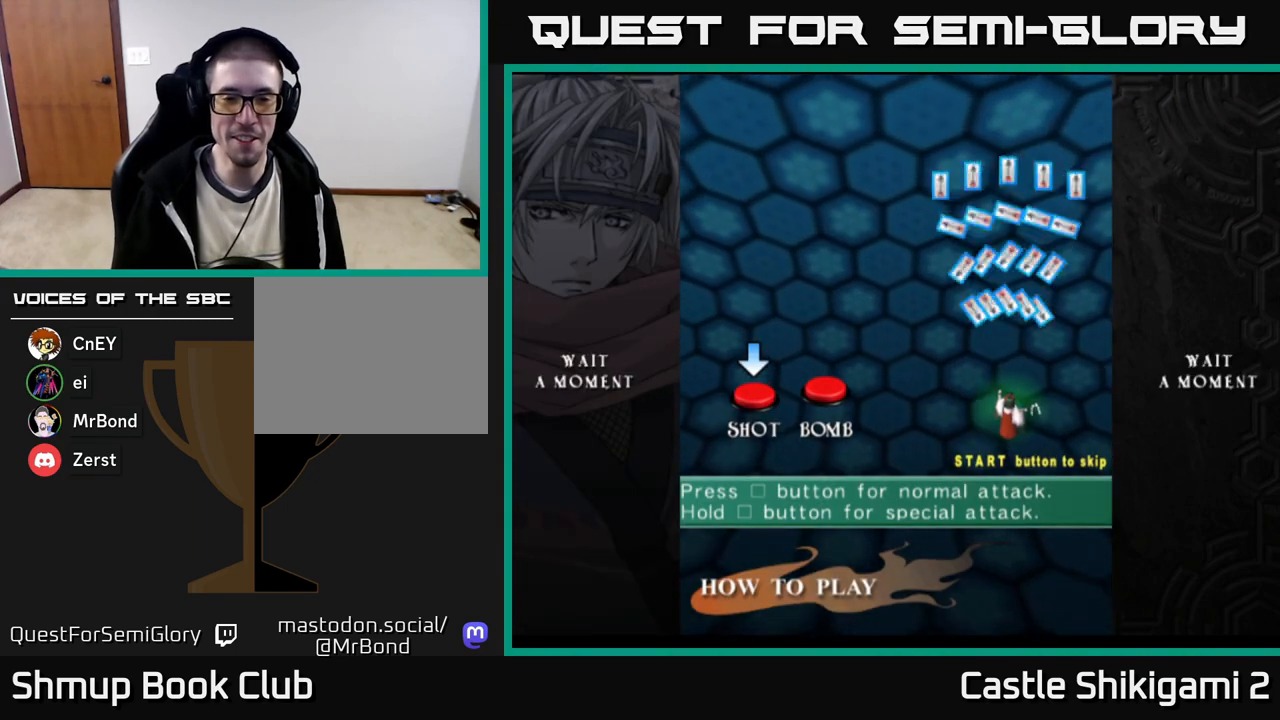
{"buttons": [], "right_stick": "center", "events": [[17, "START", "down"], [100, "right_stick", "down"], [183, "START", "up"], [200, "right_stick", "center"]]}